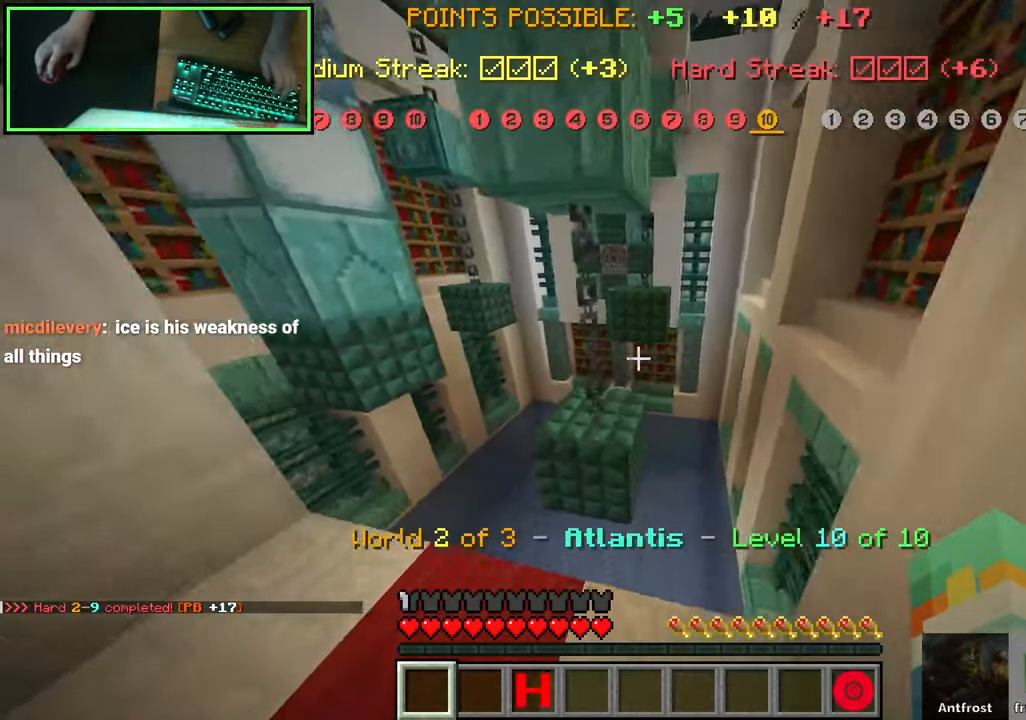
Gameplay with keyboard and mouse; each line is a JSON object with the keys and mouse buttons held at the frame after it. "events" lists presses ("down") and releases ("up") of "a", "ctrl", "d", "e", "q", "s", "shift", "space", "w", "mouse_left", "mouse_wheel", "mouse_right", "mouse_mb4" and "mouse_mb5" between this image and that frame as [ms after this image, input, new state], when the widget could be followed in between. "mouse_left", "mouse_wheel", "mouse_right", "mouse_mb4", "mouse_mb5" = the "left", "wheel", "right", "mb4", "mb5" buttons of the "mouse" list. No other keys are recorded. Fast repeated clicks can show as one long hold. "wheel" means that the mouse wheel is clicked or scrolled. Mouse movement is not recorded. Not read: 0 8 9.
{"keys": ["w"], "mouse": [], "events": [[67, "space", "down"], [233, "space", "up"]]}
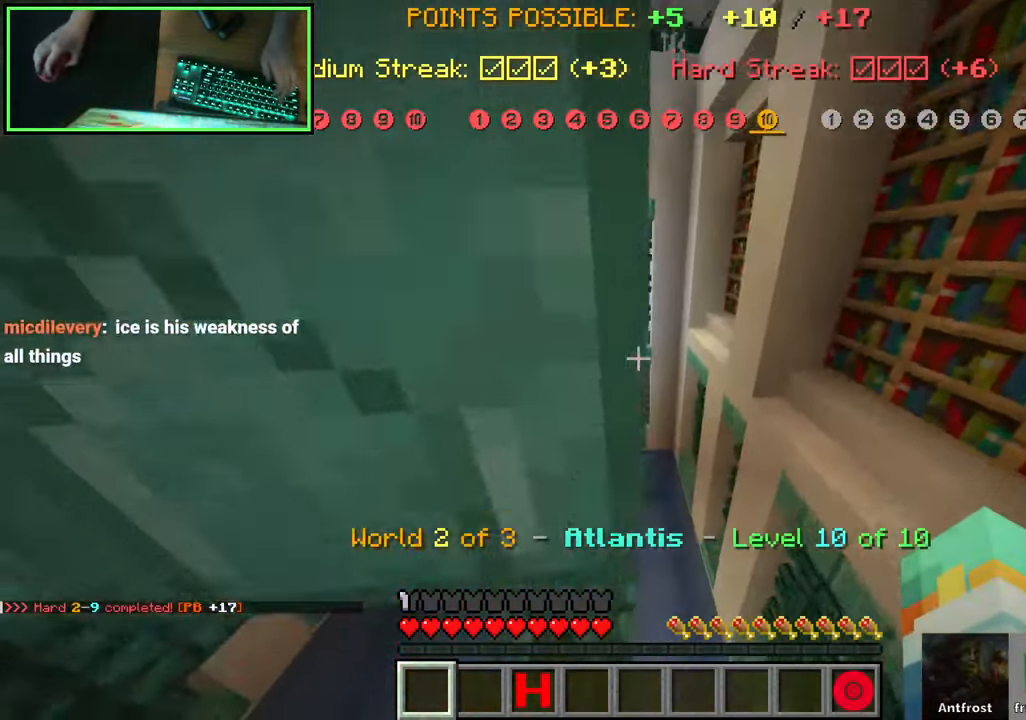
{"keys": ["w"], "mouse": [], "events": []}
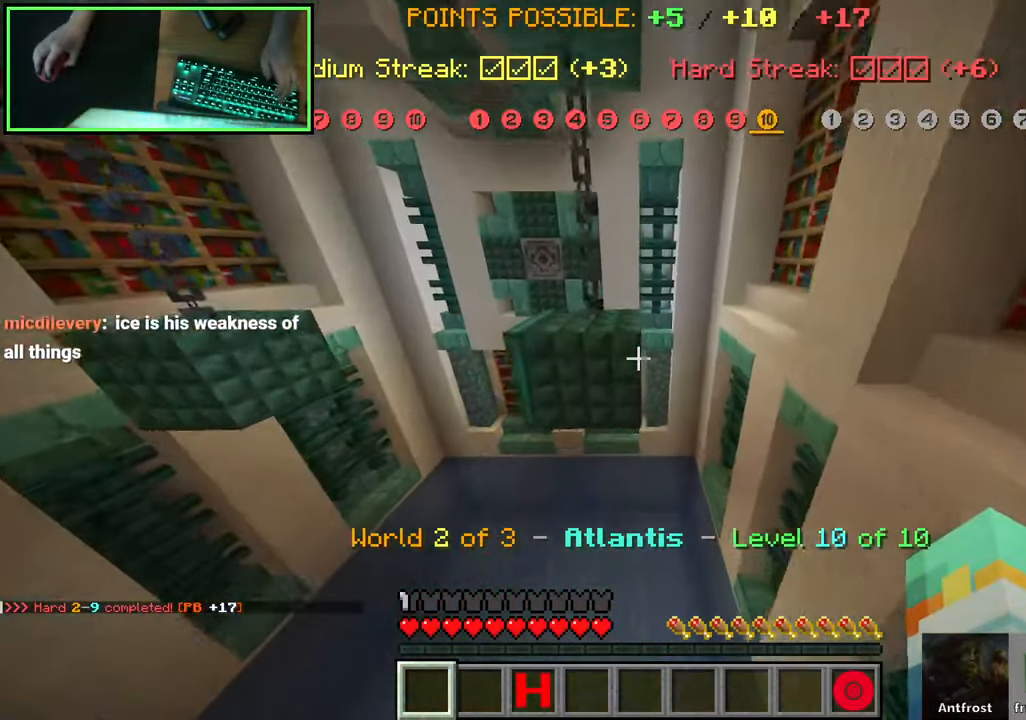
{"keys": ["d", "shift"], "mouse": [], "events": [[83, "space", "down"], [267, "shift", "down"], [317, "space", "up"], [433, "d", "down"], [500, "w", "up"]]}
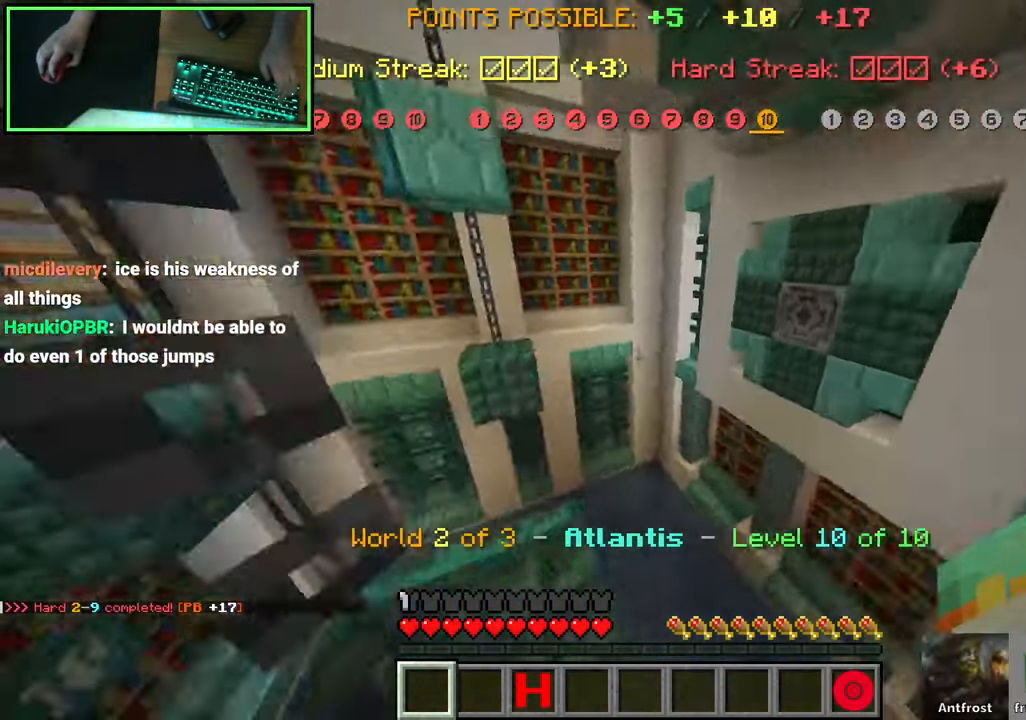
{"keys": ["a", "s", "shift"], "mouse": [], "events": [[117, "s", "down"], [133, "a", "down"], [183, "d", "up"], [217, "d", "down"], [283, "a", "up"], [300, "d", "up"], [450, "a", "down"]]}
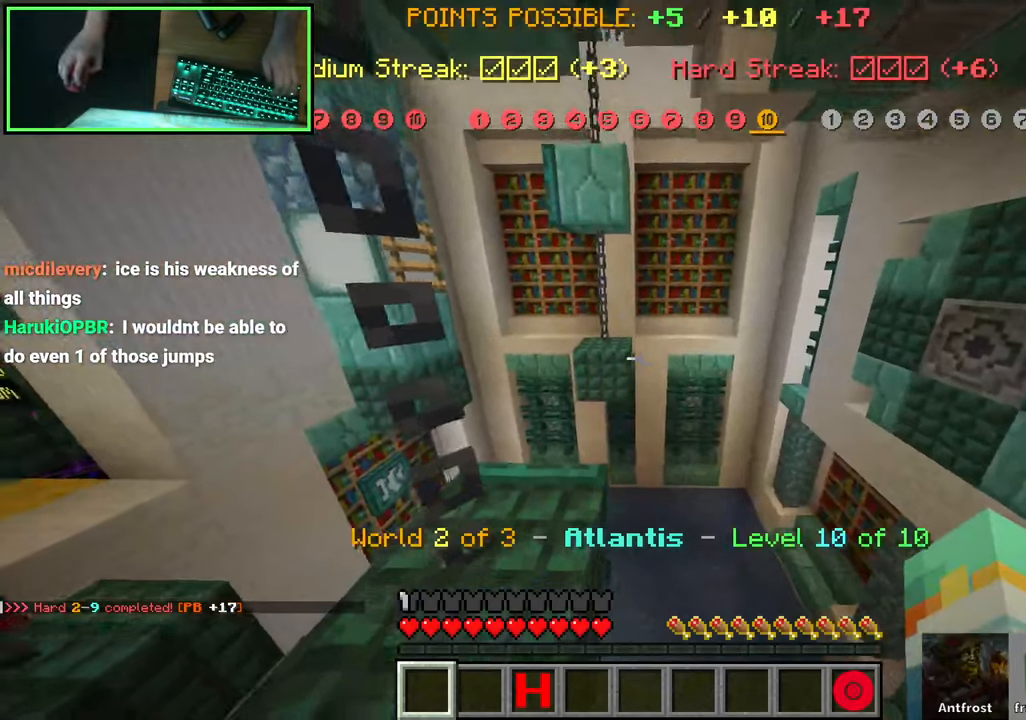
{"keys": [], "mouse": [], "events": [[67, "a", "up"], [100, "s", "up"], [400, "shift", "up"]]}
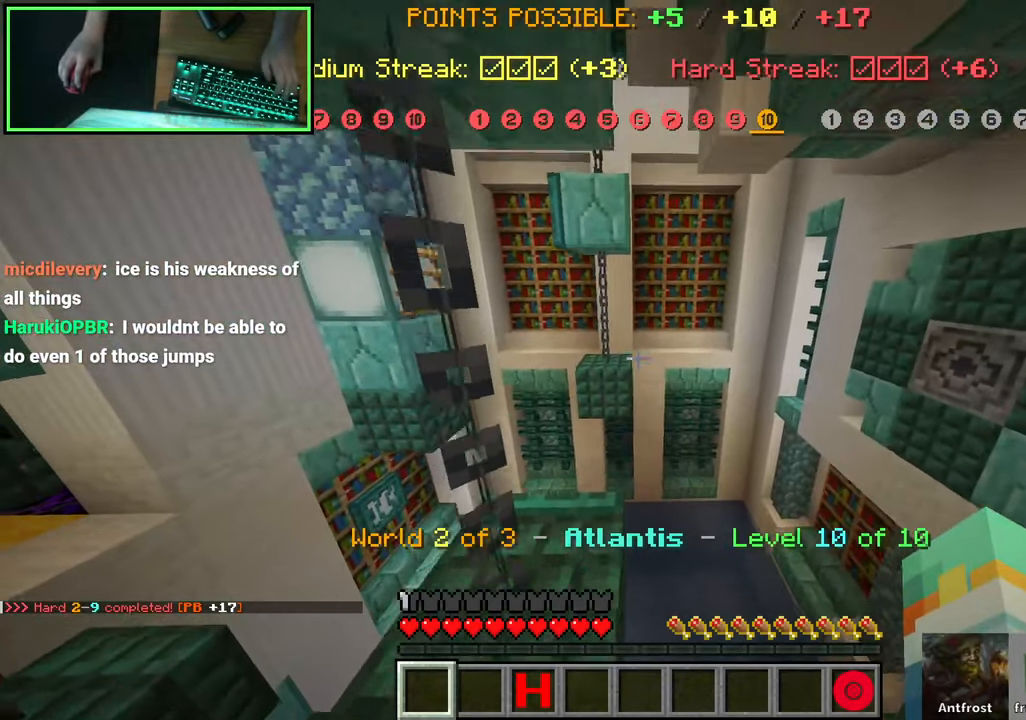
{"keys": [], "mouse": [], "events": [[17, "space", "down"], [50, "e", "down"], [50, "w", "down"], [67, "e", "up"], [384, "space", "up"], [500, "w", "up"]]}
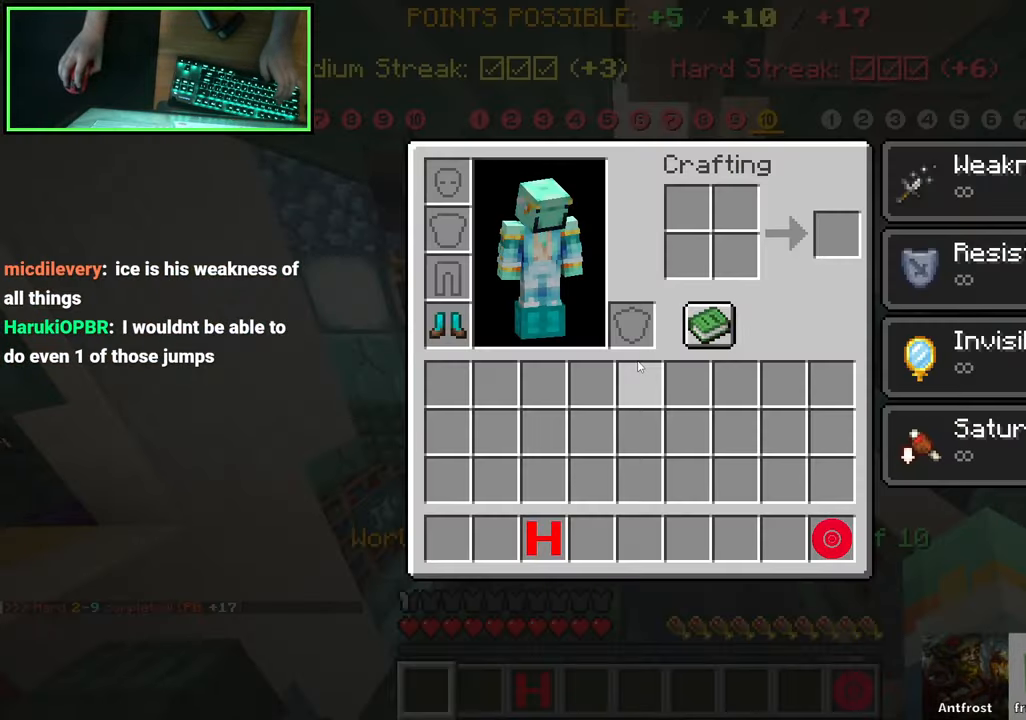
{"keys": ["space", "w"], "mouse": [], "events": [[117, "e", "down"], [184, "e", "up"], [417, "space", "down"], [484, "w", "down"]]}
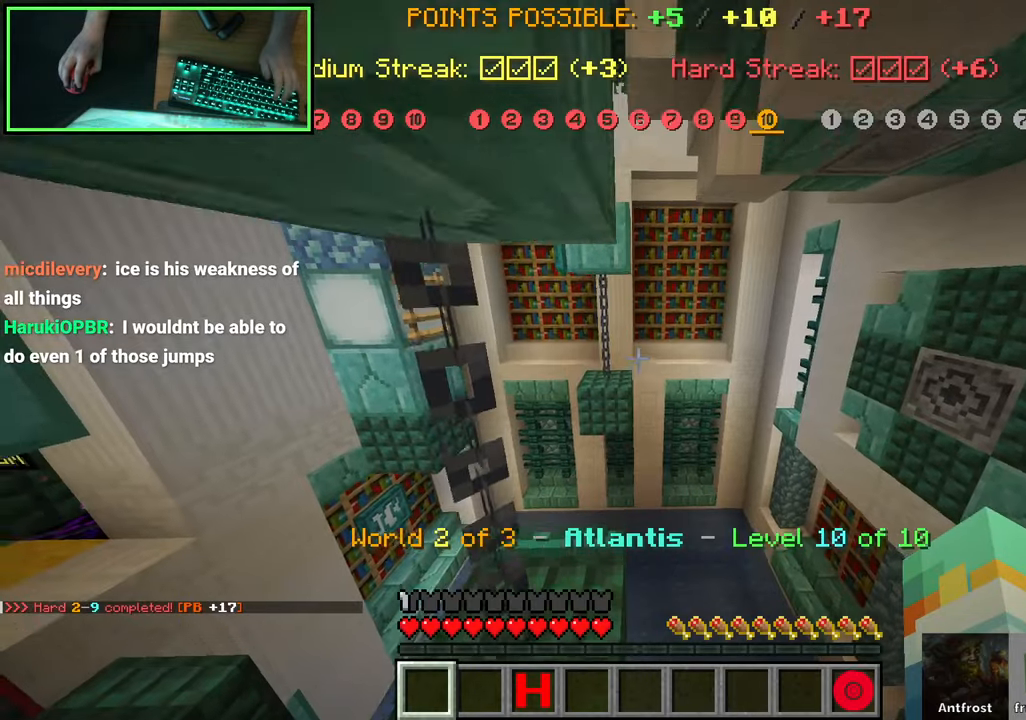
{"keys": ["space", "w"], "mouse": [], "events": []}
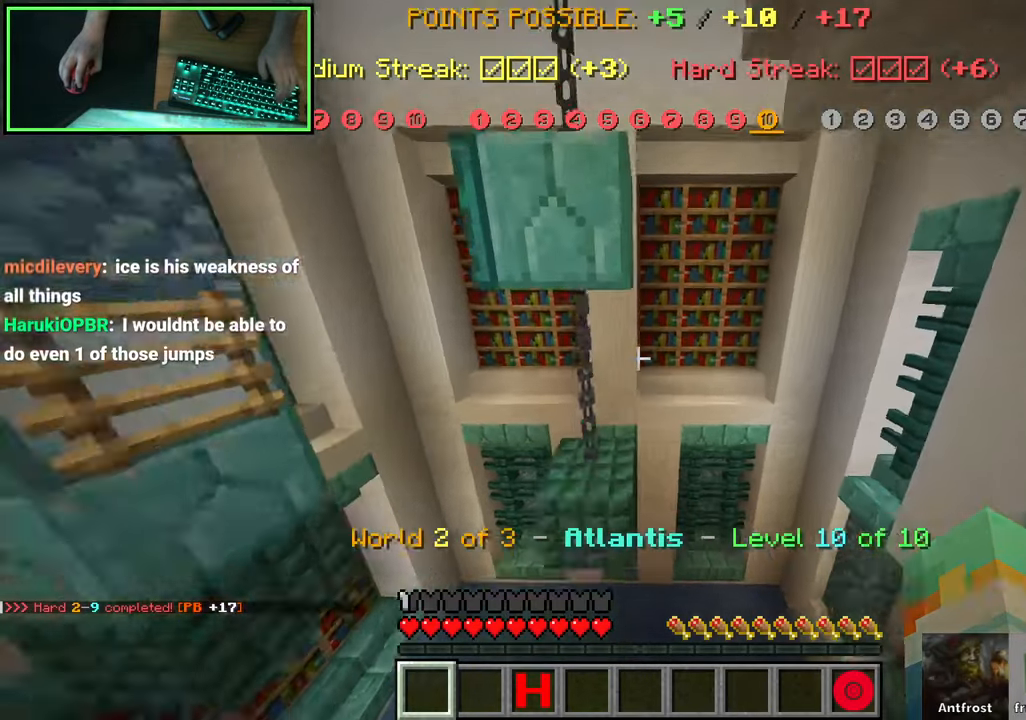
{"keys": ["shift", "w"], "mouse": [], "events": [[334, "space", "up"], [450, "shift", "down"]]}
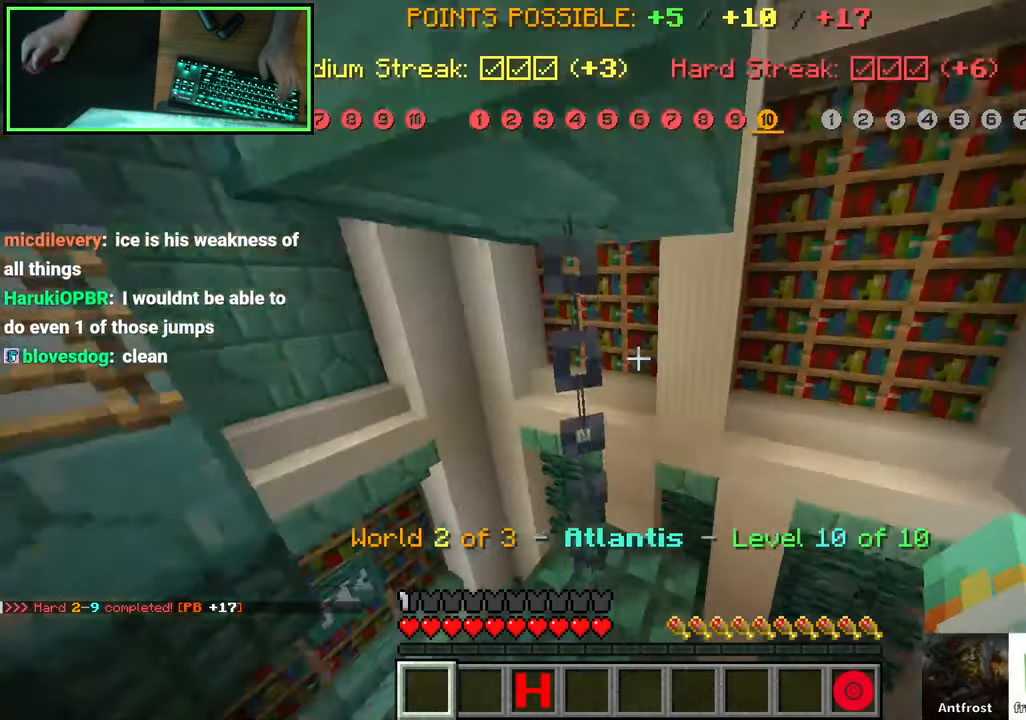
{"keys": ["shift"], "mouse": [], "events": [[50, "w", "up"], [67, "d", "down"], [200, "a", "down"], [200, "s", "down"], [250, "d", "up"], [450, "a", "up"], [450, "s", "up"]]}
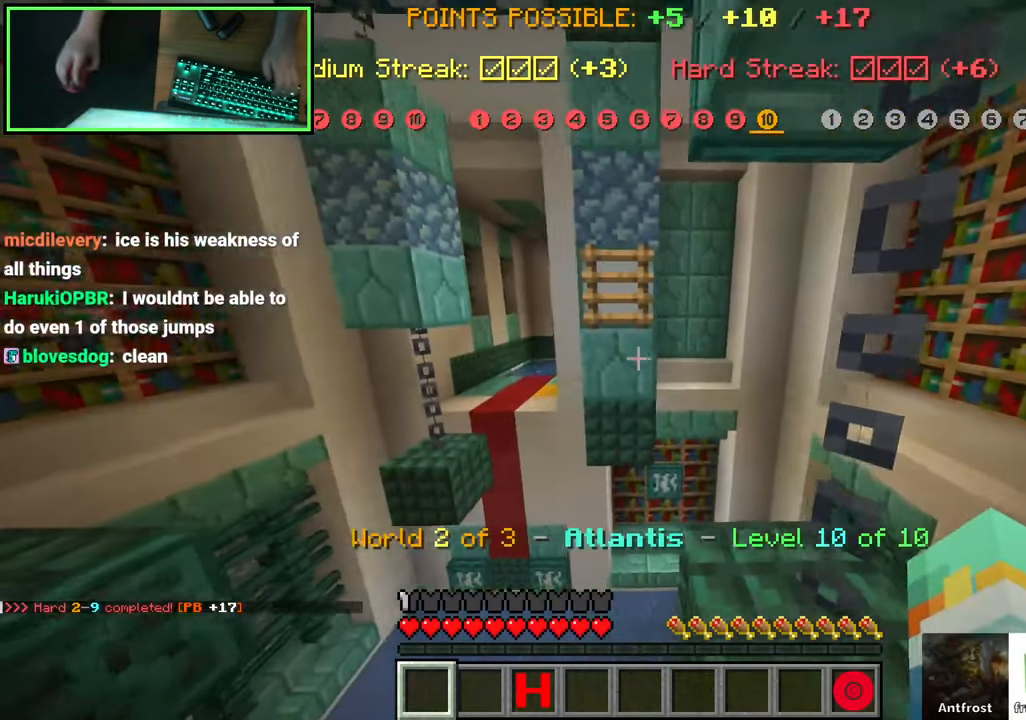
{"keys": ["space"], "mouse": [], "events": [[334, "shift", "up"], [500, "space", "down"]]}
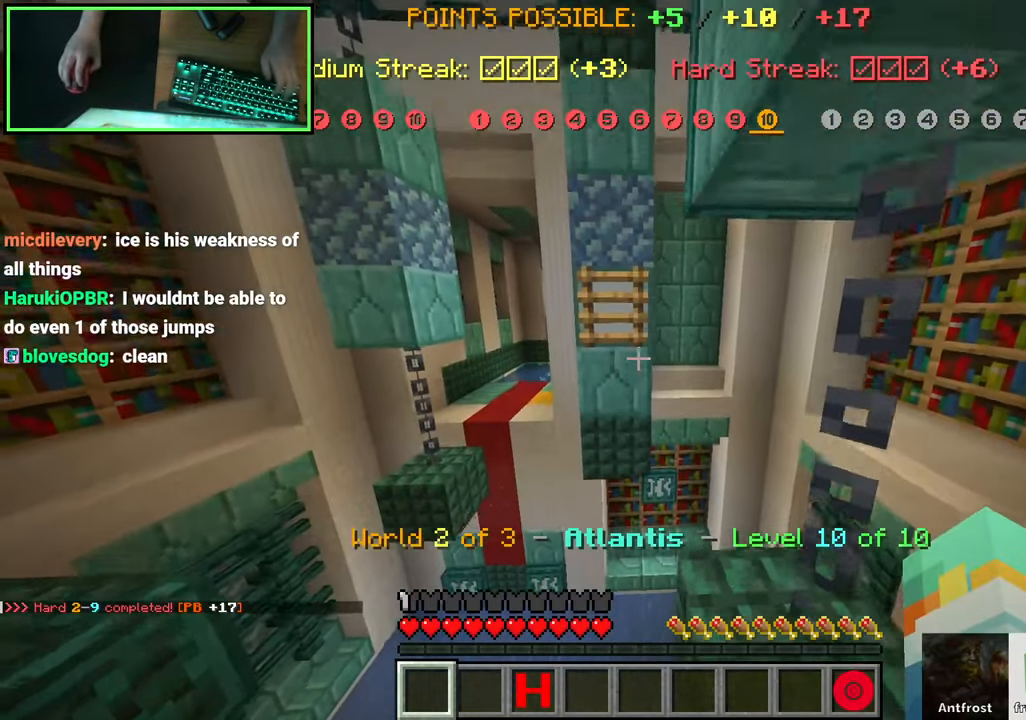
{"keys": ["space", "w"], "mouse": [], "events": [[34, "w", "down"]]}
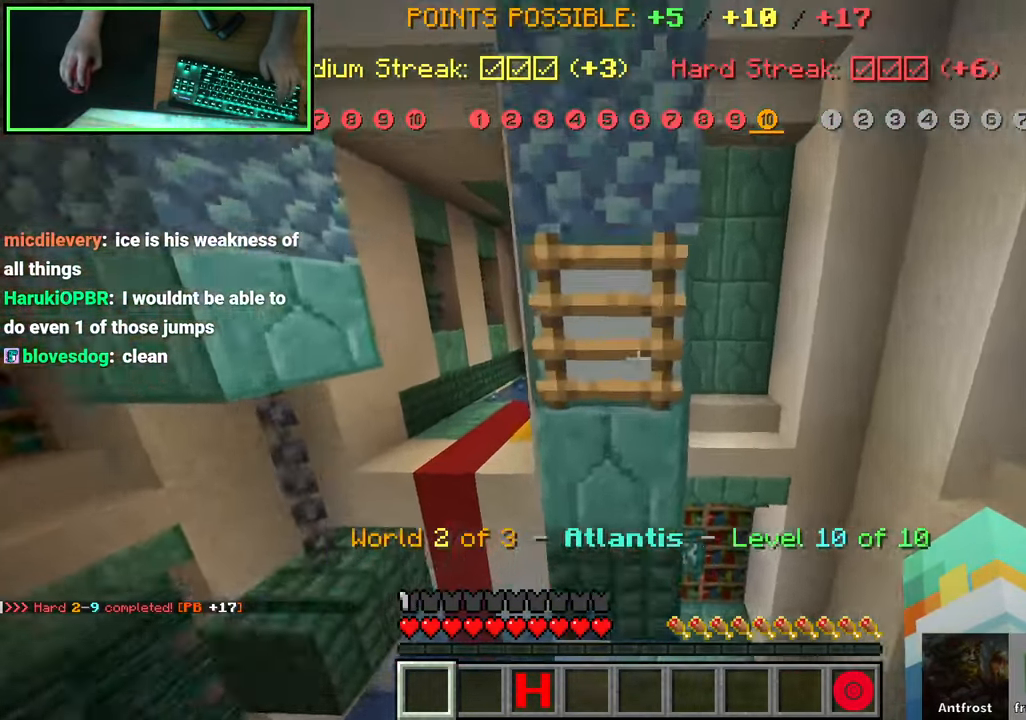
{"keys": ["w"], "mouse": [], "events": [[500, "space", "up"]]}
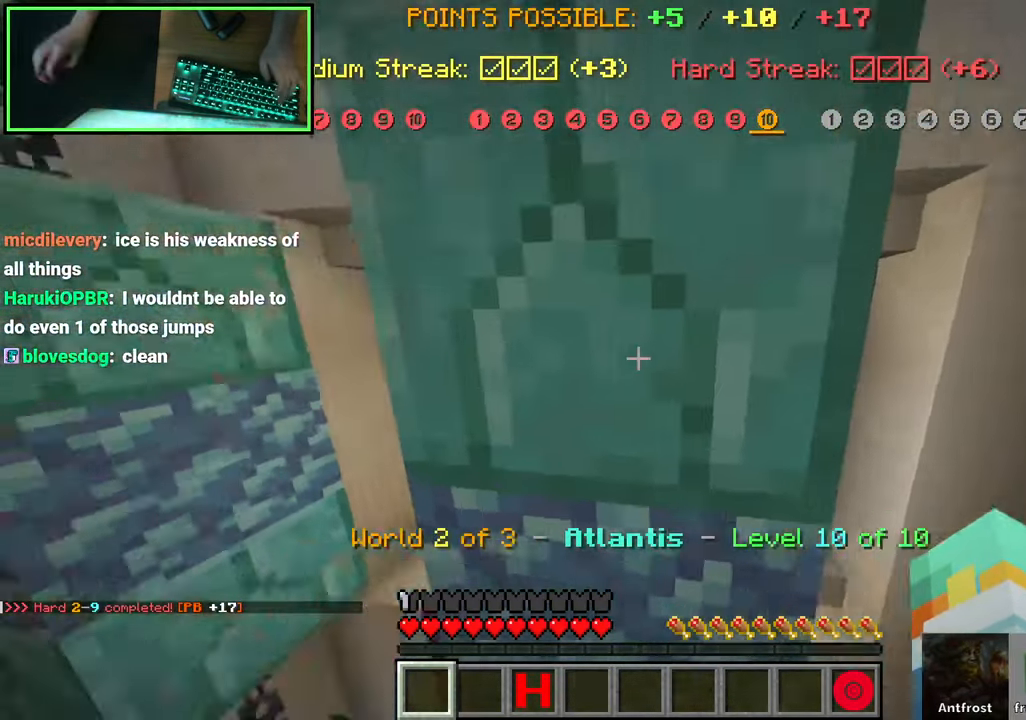
{"keys": ["a", "s", "shift"], "mouse": [], "events": [[50, "d", "down"], [100, "d", "up"], [200, "shift", "down"], [217, "a", "down"], [284, "w", "up"], [367, "s", "down"]]}
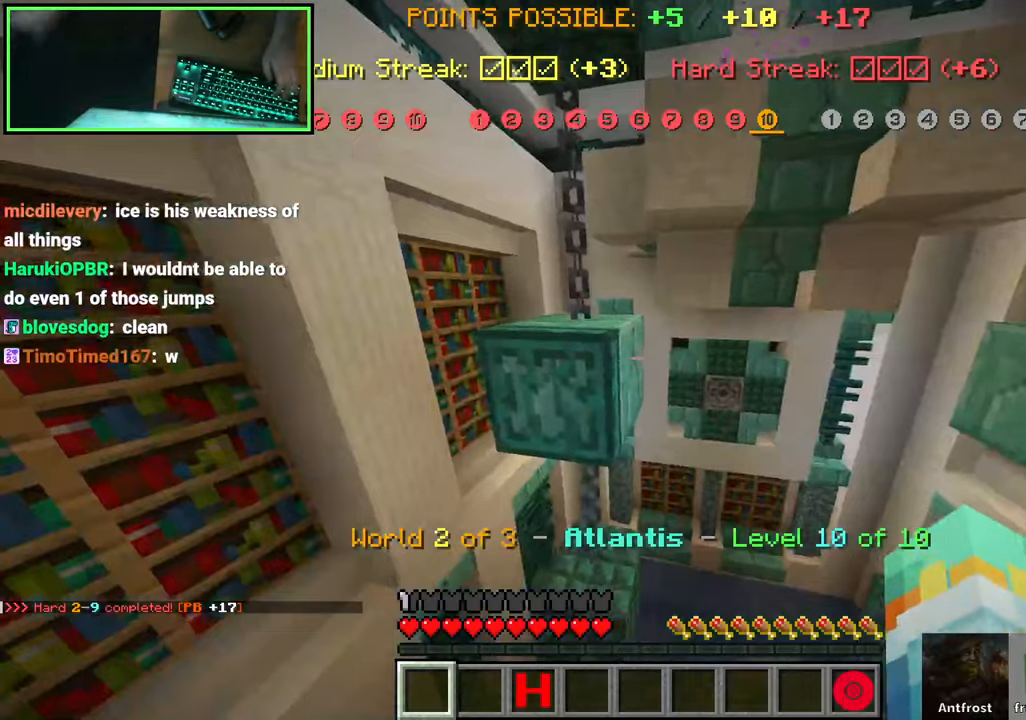
{"keys": ["space", "w"], "mouse": [], "events": [[83, "a", "up"], [216, "s", "up"], [366, "shift", "up"], [433, "w", "down"], [483, "space", "down"]]}
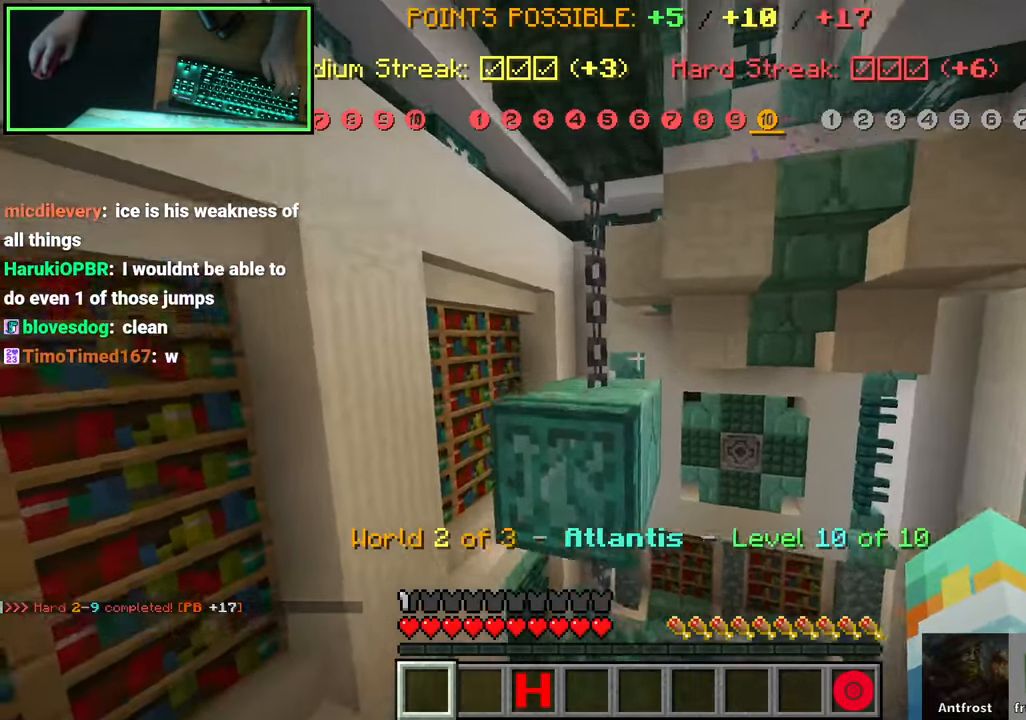
{"keys": ["a", "s", "shift"], "mouse": [], "events": [[150, "a", "down"], [150, "shift", "down"], [166, "shift", "up"], [200, "space", "up"], [283, "shift", "down"], [283, "w", "up"], [433, "s", "down"]]}
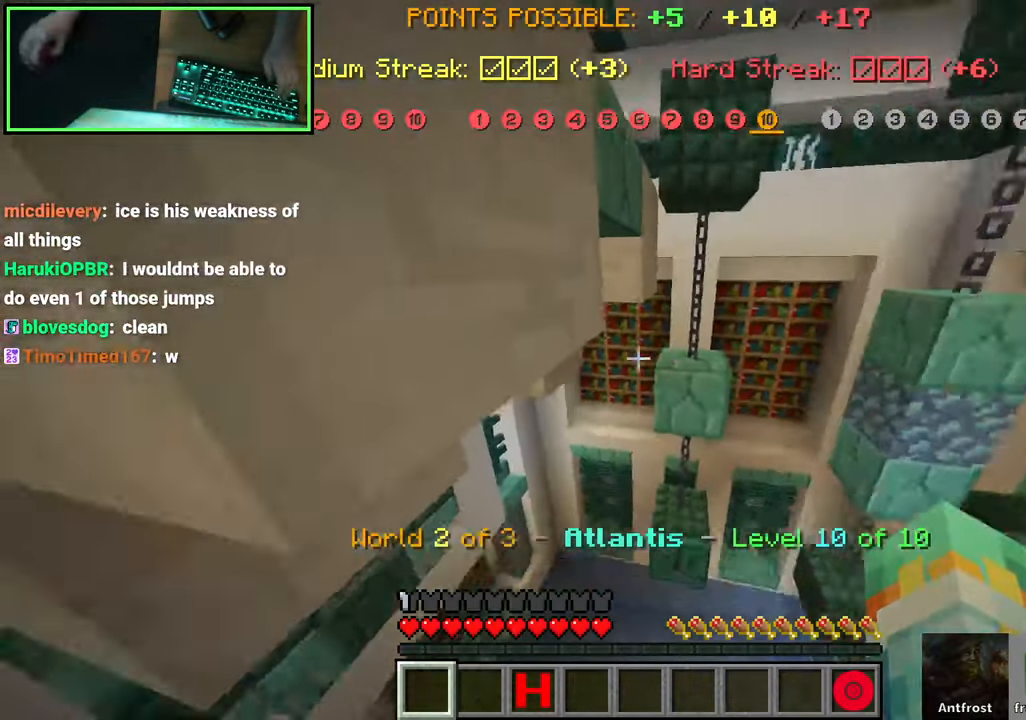
{"keys": ["d", "s", "shift"], "mouse": [], "events": [[16, "a", "up"], [66, "d", "down"], [350, "shift", "up"], [416, "shift", "down"]]}
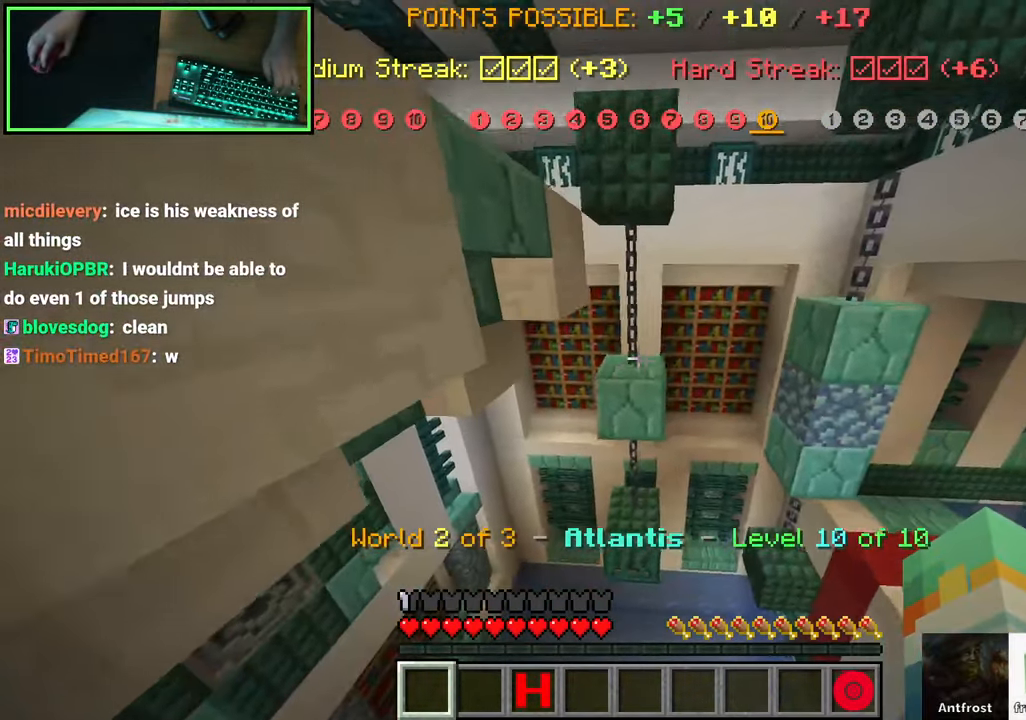
{"keys": ["s", "shift"], "mouse": [], "events": [[50, "d", "up"]]}
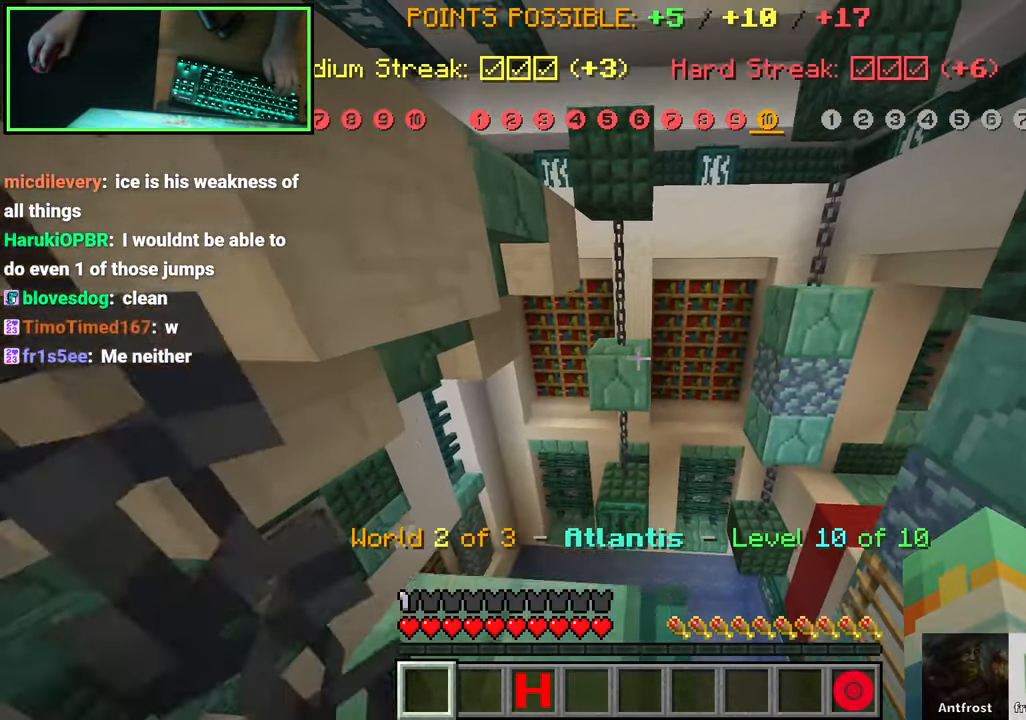
{"keys": ["s", "shift"], "mouse": [], "events": [[233, "d", "down"], [350, "d", "up"]]}
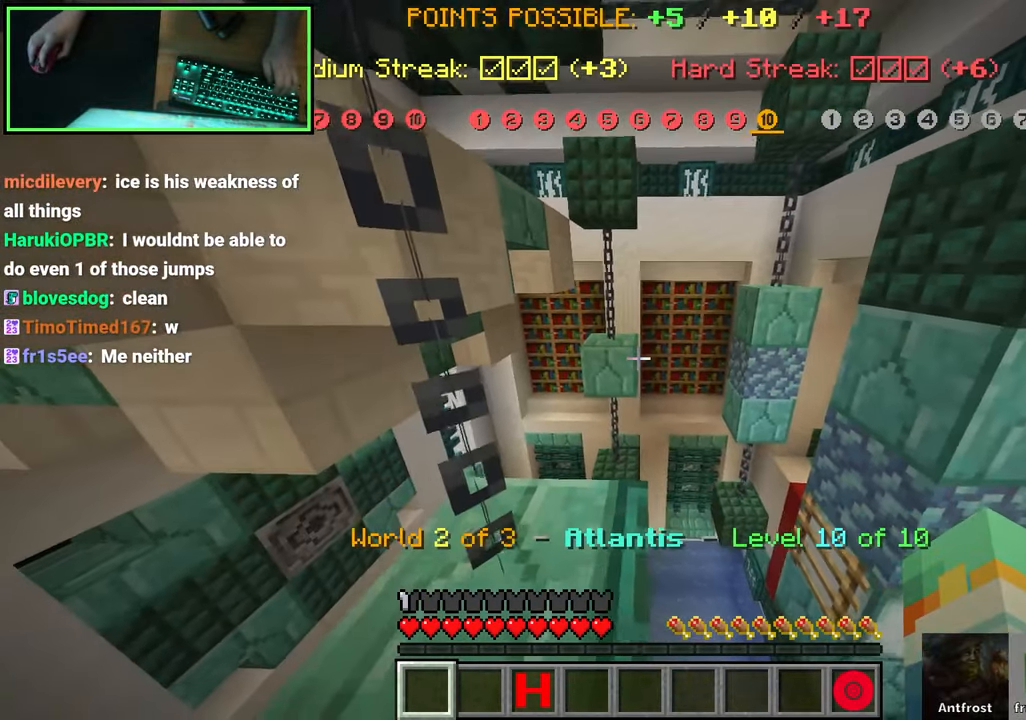
{"keys": [], "mouse": [], "events": [[150, "s", "up"], [483, "shift", "up"]]}
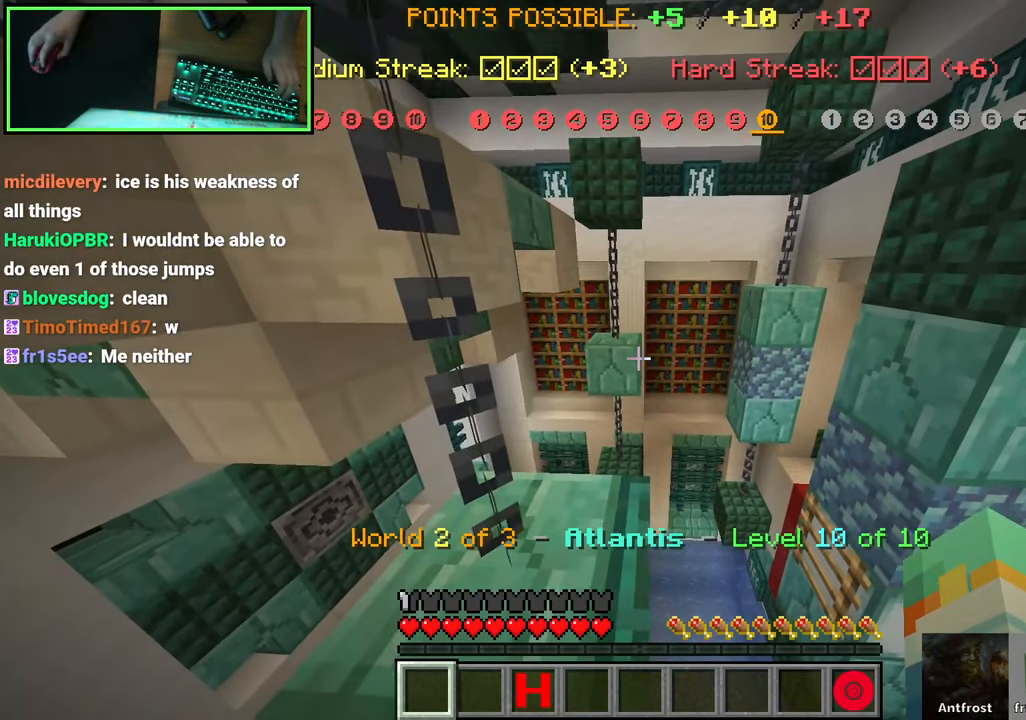
{"keys": ["space", "w"], "mouse": [], "events": [[100, "space", "down"], [150, "w", "down"]]}
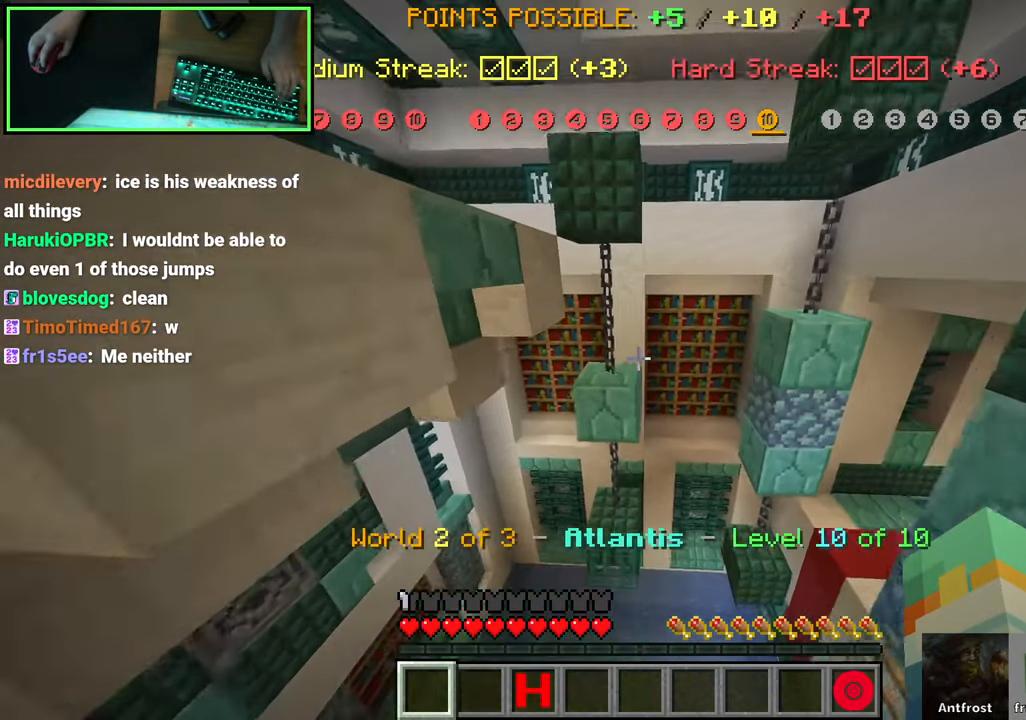
{"keys": ["a", "w"], "mouse": [], "events": [[366, "a", "down"], [466, "space", "up"]]}
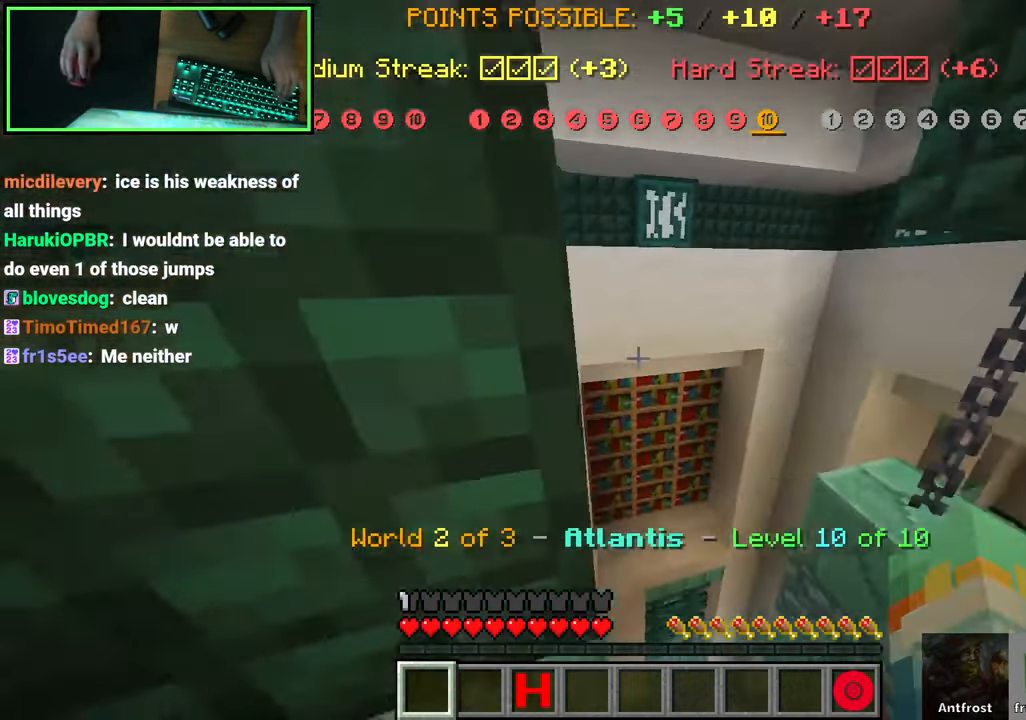
{"keys": ["a", "s", "shift"], "mouse": [], "events": [[116, "w", "up"], [233, "s", "down"], [250, "shift", "down"]]}
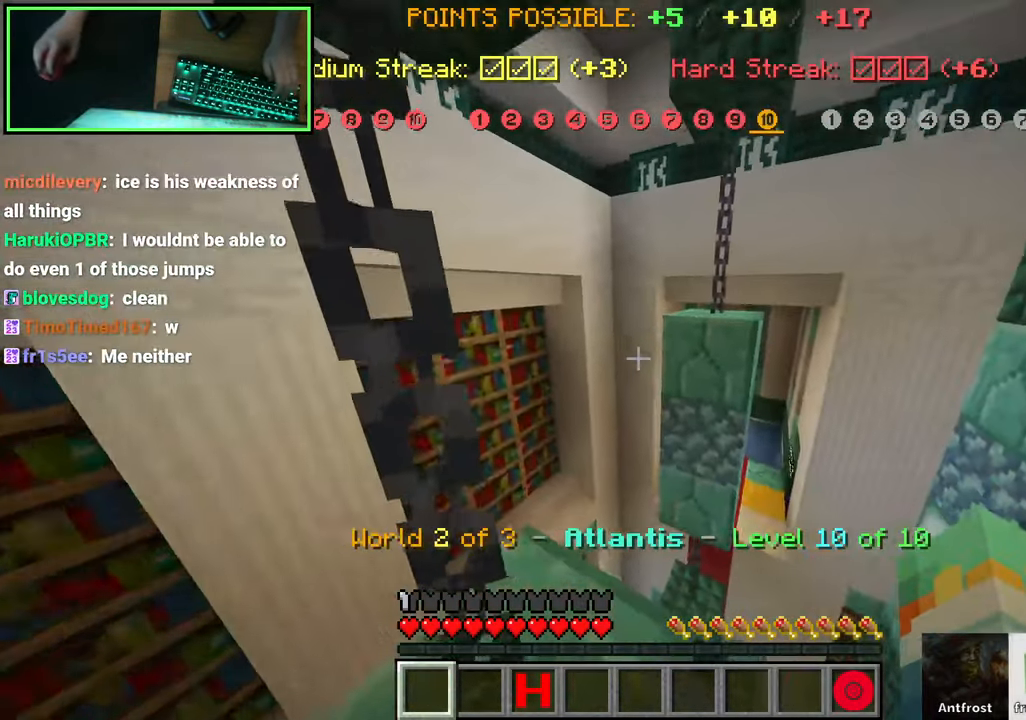
{"keys": ["d"], "mouse": [], "events": [[83, "s", "up"], [200, "shift", "up"], [200, "w", "down"], [233, "w", "up"], [300, "shift", "down"], [500, "a", "up"], [500, "d", "down"], [500, "shift", "up"]]}
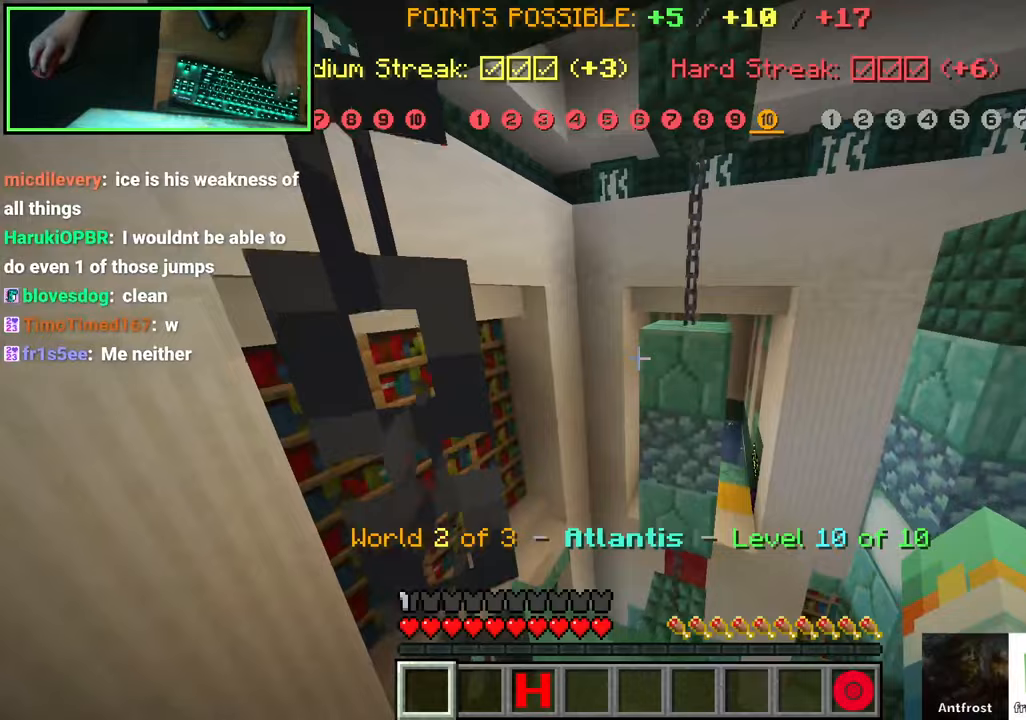
{"keys": ["a", "shift"], "mouse": [], "events": [[67, "d", "up"], [67, "w", "down"], [200, "a", "down"], [200, "shift", "down"], [400, "w", "up"]]}
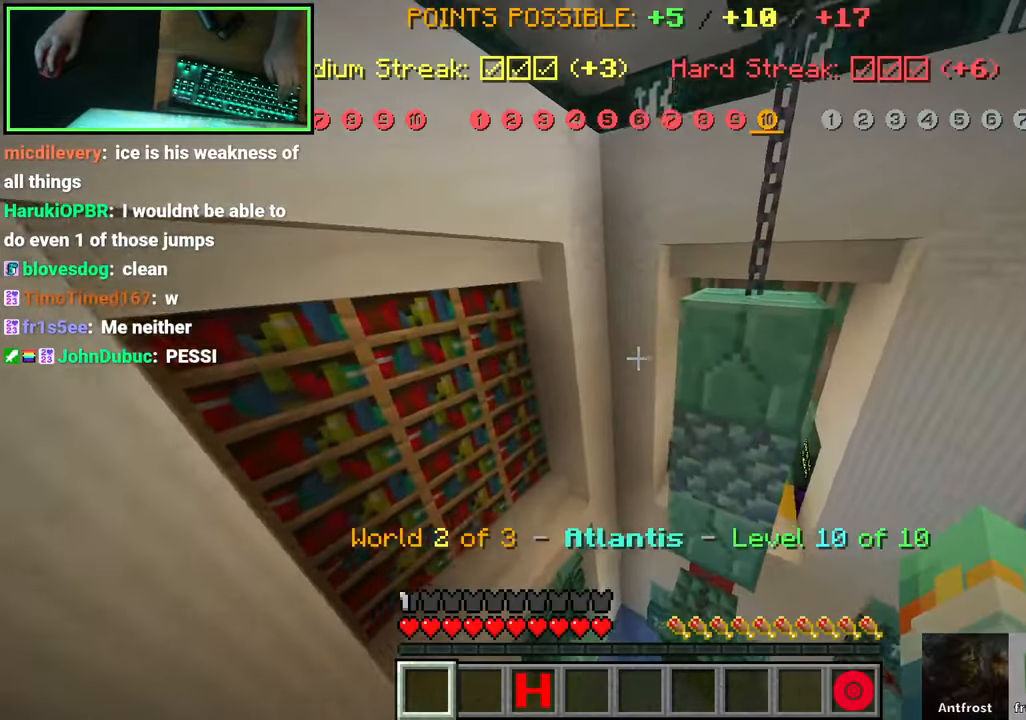
{"keys": ["s", "shift"], "mouse": [], "events": [[33, "s", "down"], [400, "a", "up"]]}
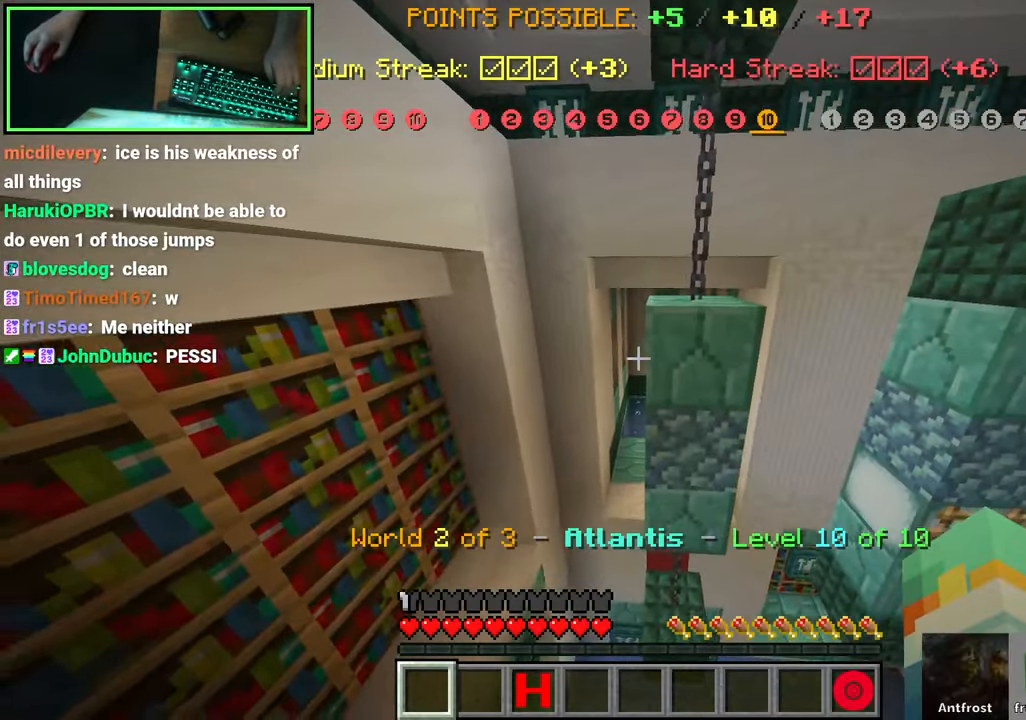
{"keys": ["s", "shift"], "mouse": [], "events": [[17, "shift", "up"], [150, "shift", "down"]]}